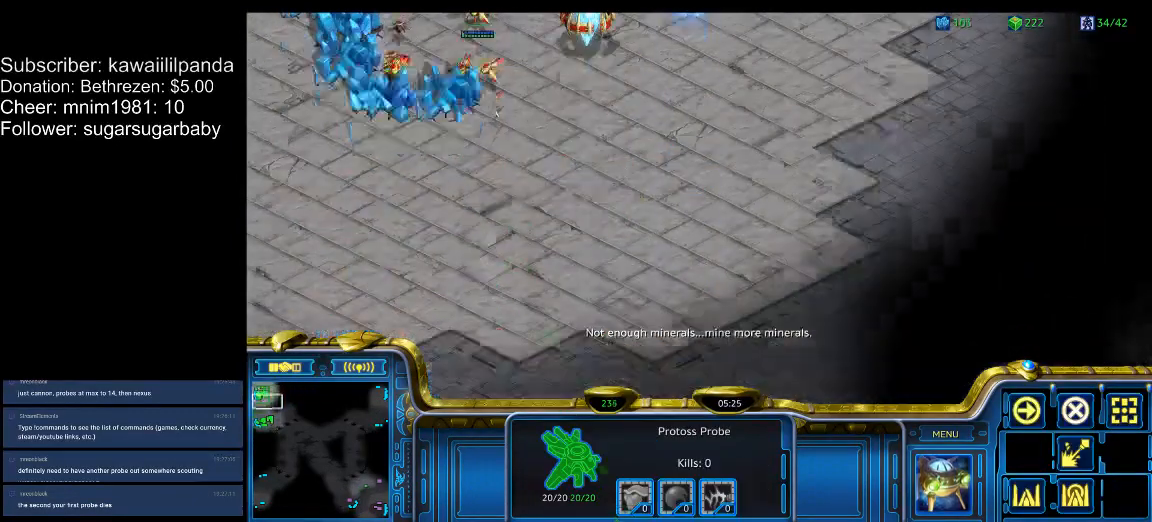
Gameplay with keyboard; each line is a JSON object with the keys held at the frame after it. "events" lists presses ("down") and releases ("up") of ".", "/", "0", "1", "2", "3", "4", "5", "6", "7", "8", "9", "a", "alt_l", "alt_r", "b", "backslash", "backspace", "c", "caps_lock", "comma", "ctrl_l", "ctrl_r", "d", "down", "e", "equals", "escape", "f", "f1", "f10", "f11", "f12", "f2", "f3", "f4", "f5", "f6", "f7", "f8", "f9", "g", "h", "i", "j", "k", "l", "lbracket", "left", "m", "minus", "n", "num0", "num1", "num2", "num3", "num4", "num5", "num6", "num7", "num8", "num9", "o", "p", "q", "quote", "r", "rbracket", "return", "right", "s", "semicolon", "shift_l", "shift_r", "space", "super", "t", "tab", "tilde", "u", "up", "v", "w", "x", "y" and "z" between this image and that frame as [ms after this image, input, new state], when the widget could be followed in between. No other keys are recorded. Mouse input is not recorded.
{"keys": ["w"], "events": [[367, "d", "down"], [433, "w", "down"], [467, "d", "up"]]}
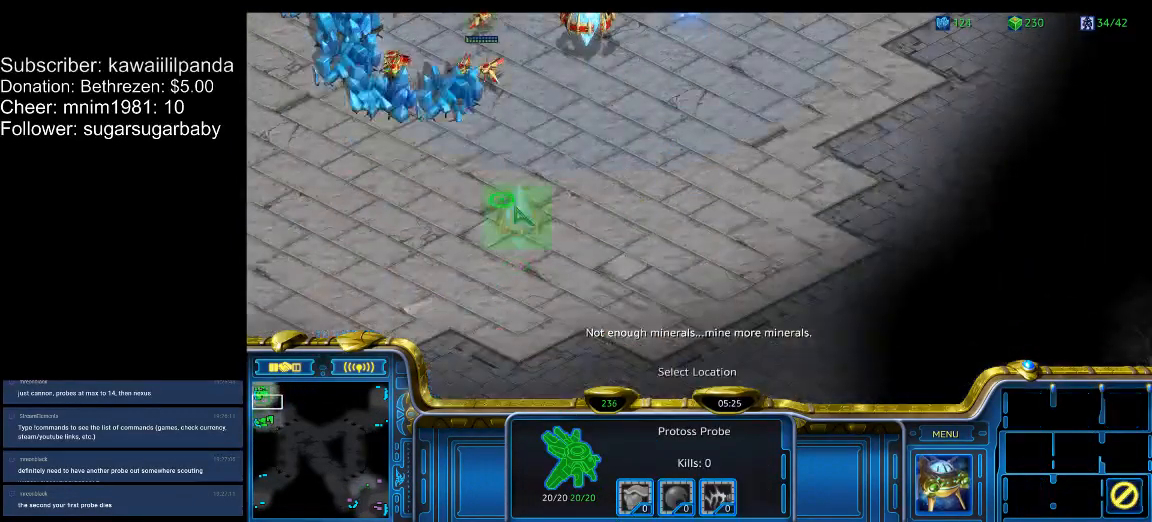
{"keys": [], "events": [[33, "w", "up"]]}
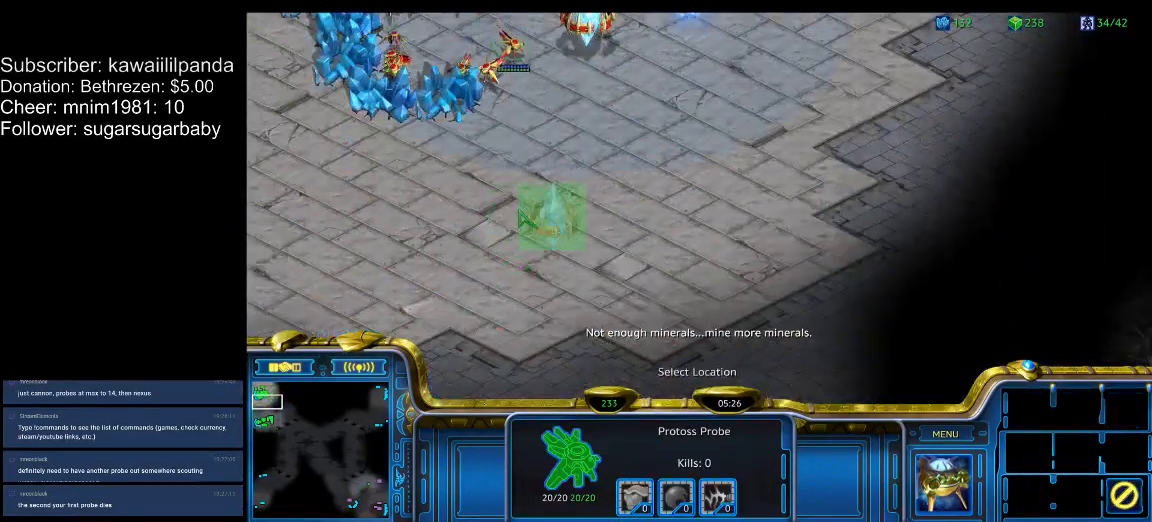
{"keys": [], "events": []}
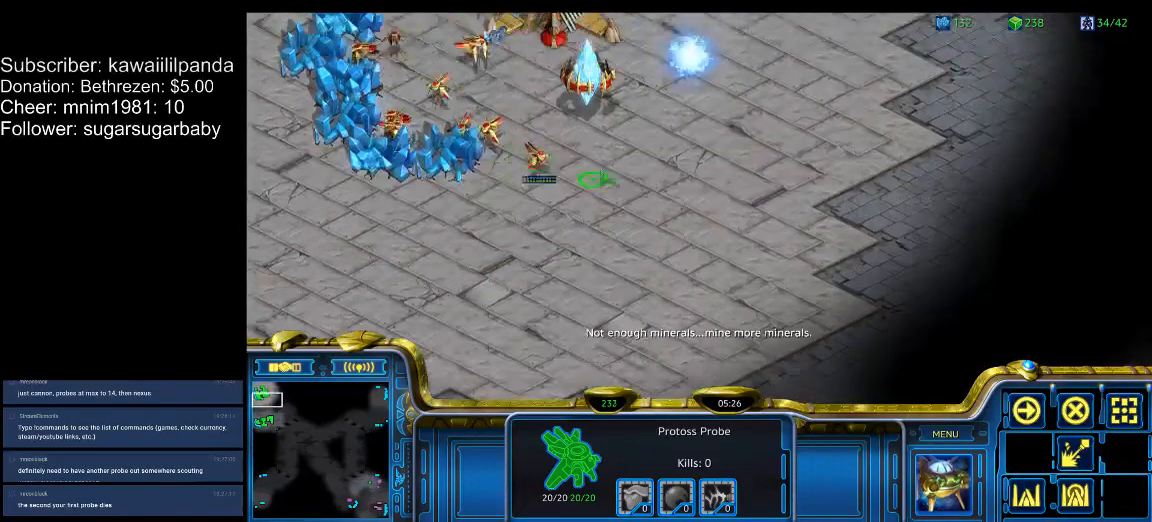
{"keys": [], "events": [[233, "f", "down"], [300, "q", "down"], [333, "f", "up"], [367, "q", "up"]]}
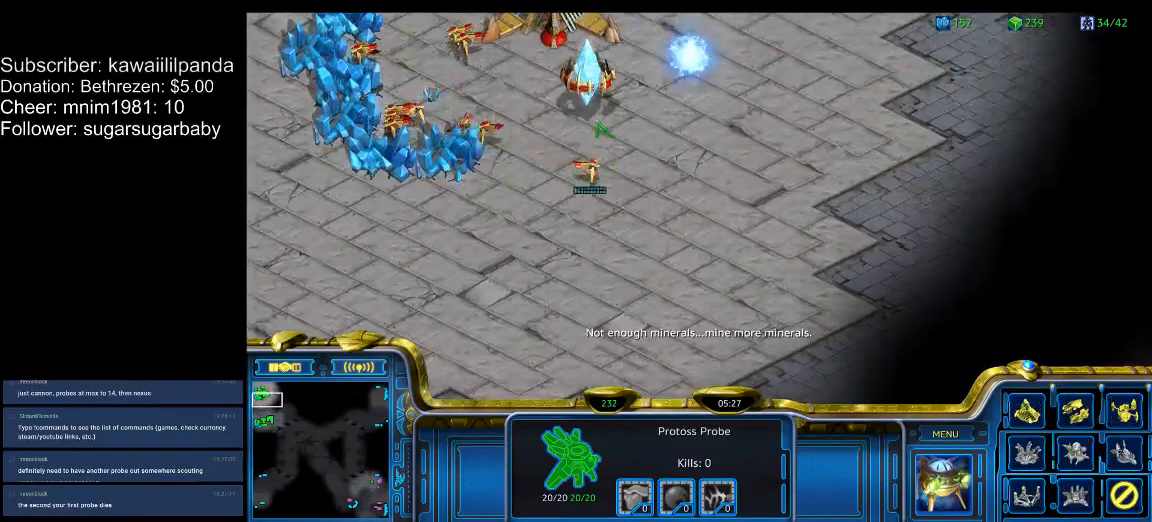
{"keys": [], "events": []}
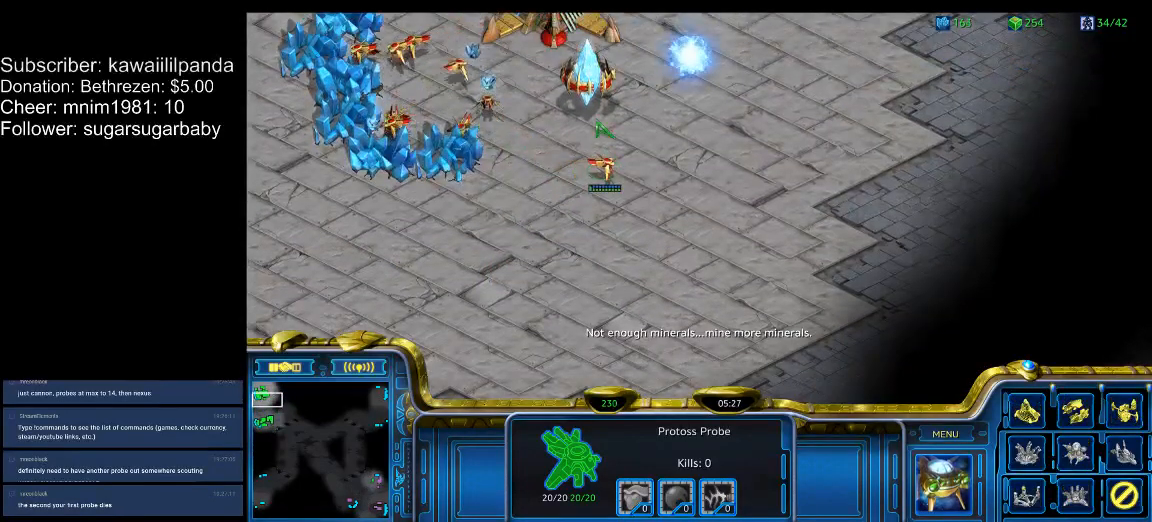
{"keys": ["q"], "events": [[67, "q", "down"], [133, "q", "up"], [167, "q", "down"], [267, "q", "up"], [300, "q", "down"], [367, "q", "up"], [400, "q", "down"], [467, "q", "up"], [500, "q", "down"]]}
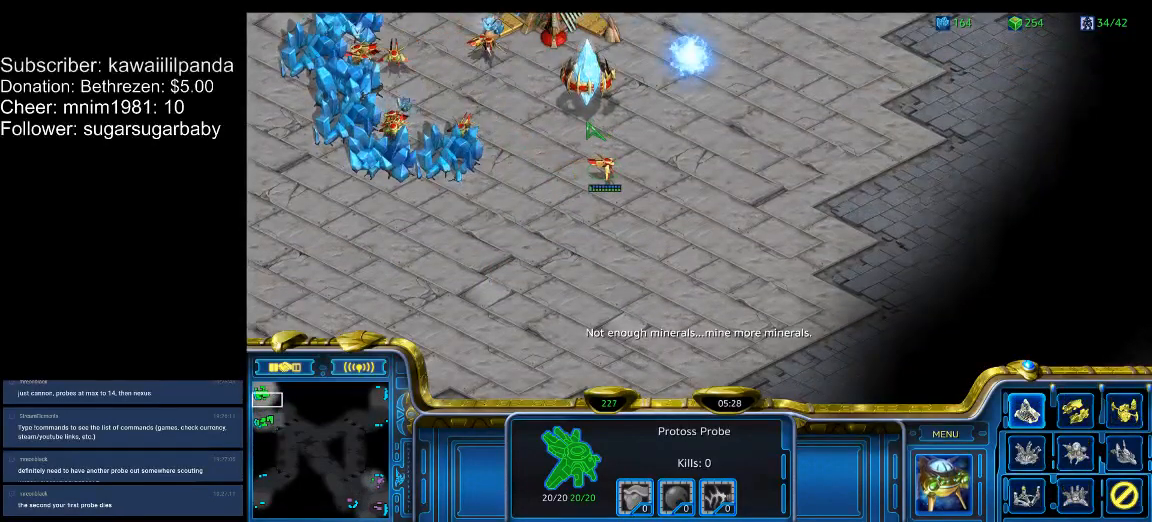
{"keys": [], "events": [[100, "q", "up"], [133, "q", "down"], [200, "q", "up"]]}
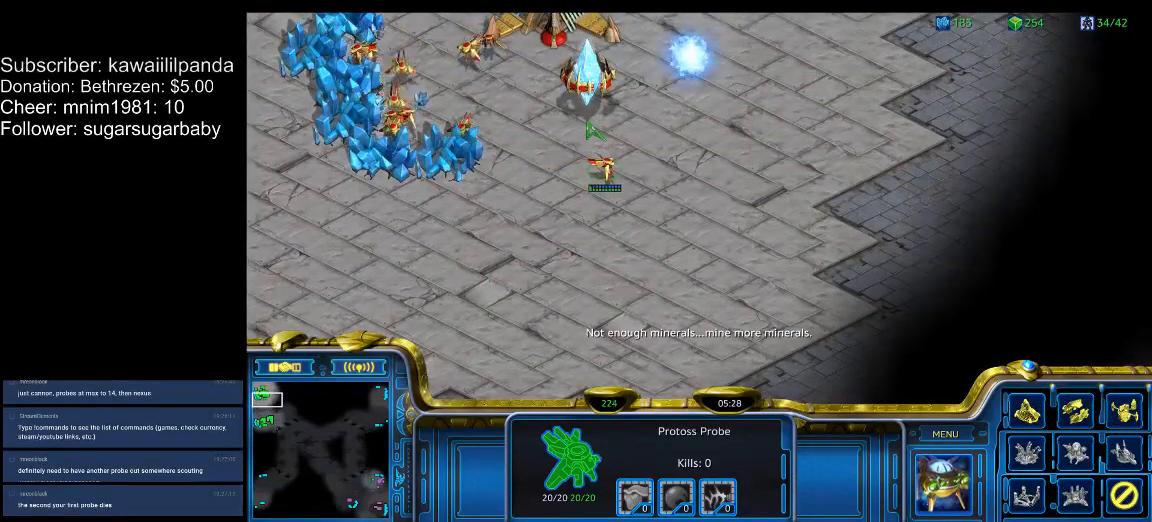
{"keys": [], "events": [[33, "e", "down"], [100, "e", "up"], [167, "e", "down"], [200, "e", "up"]]}
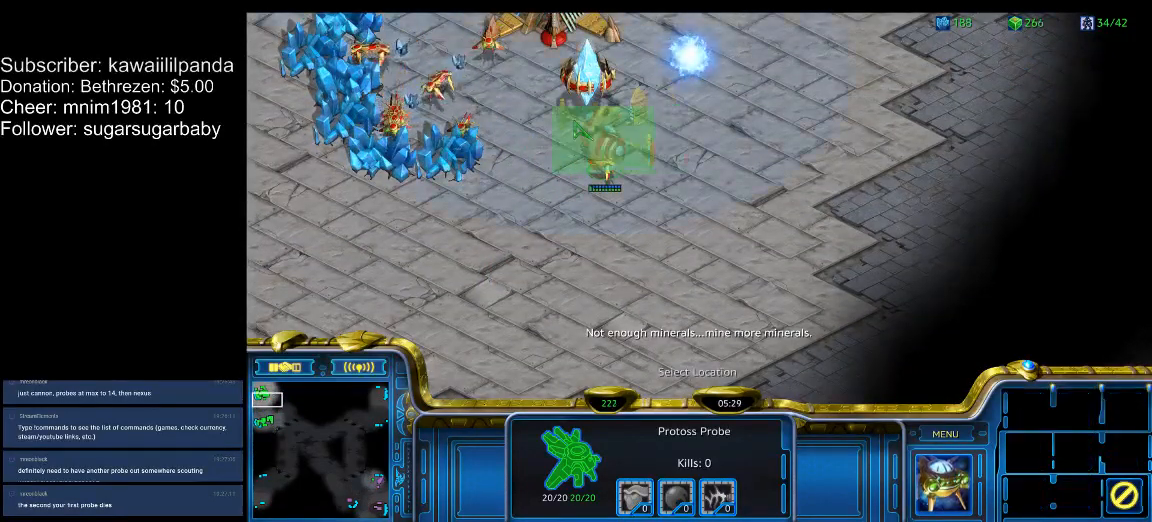
{"keys": [], "events": []}
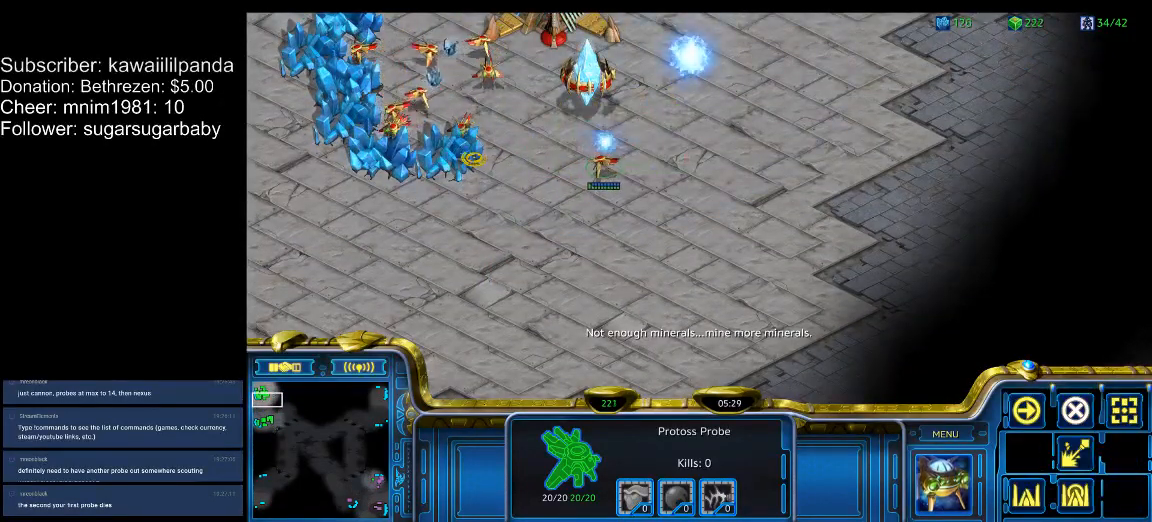
{"keys": [], "events": []}
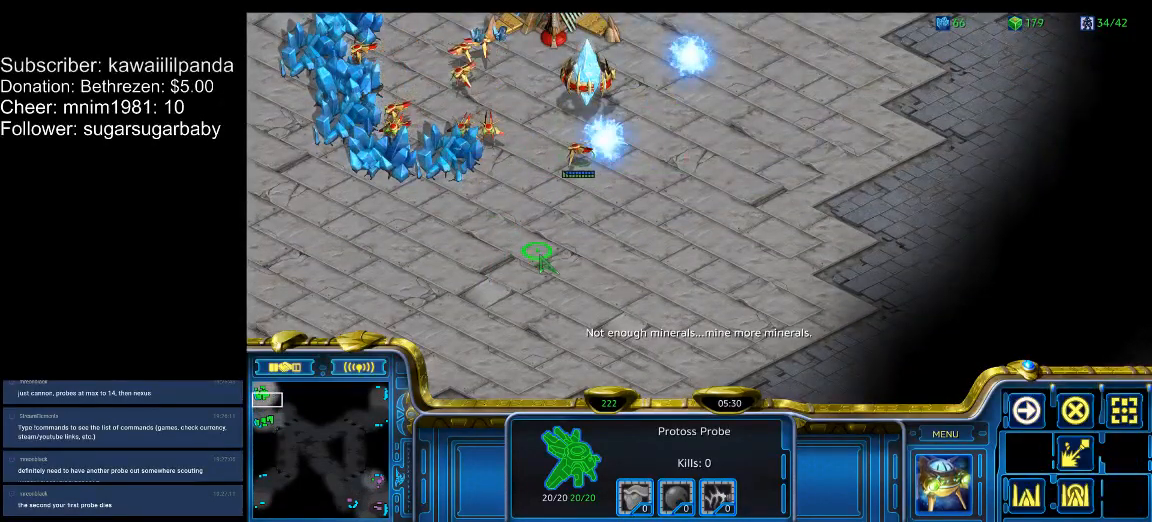
{"keys": [], "events": []}
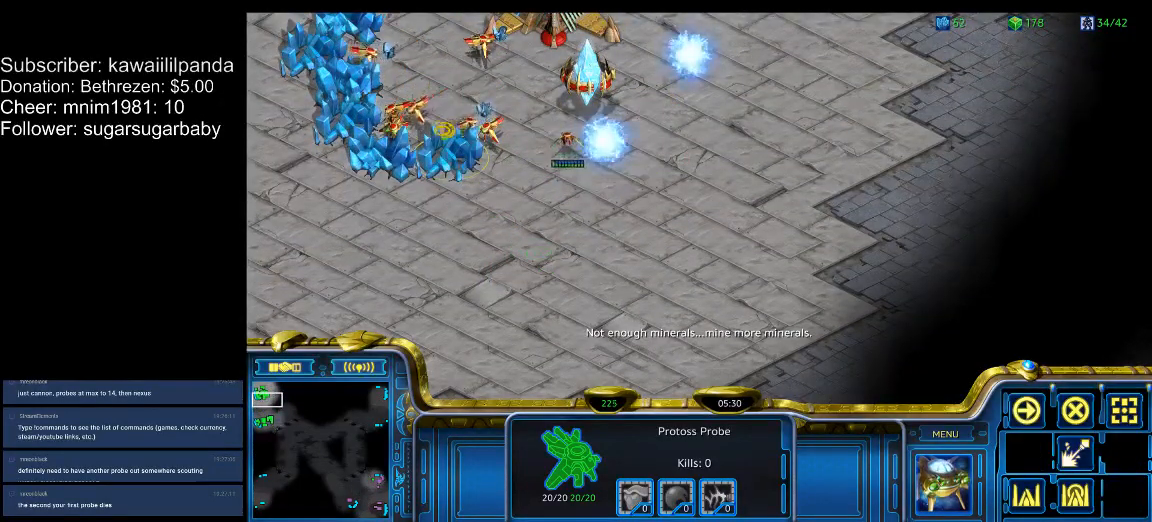
{"keys": [], "events": []}
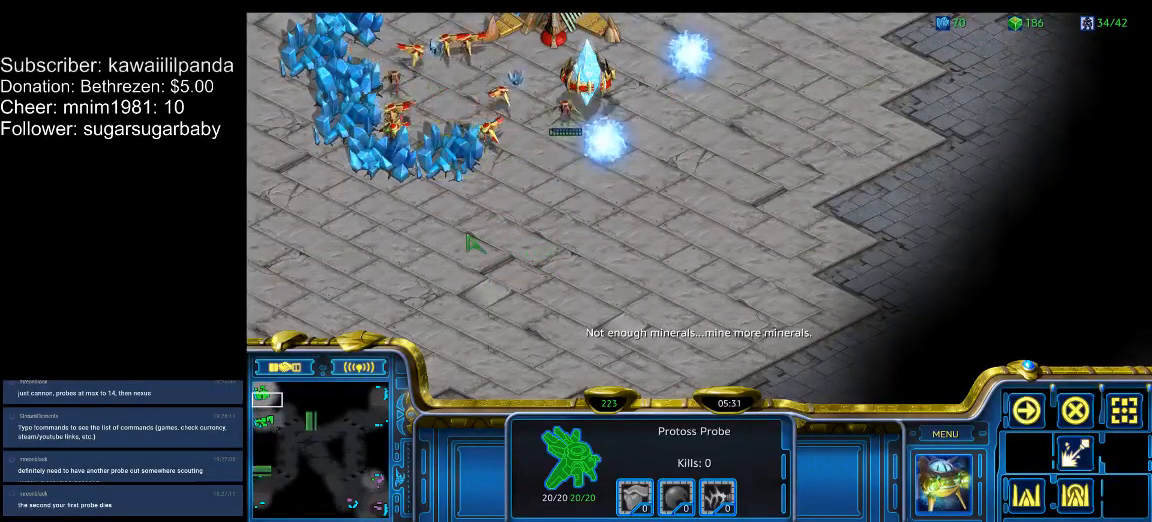
{"keys": [], "events": [[133, "f2", "down"], [200, "f2", "up"], [233, "f2", "down"], [367, "f2", "up"]]}
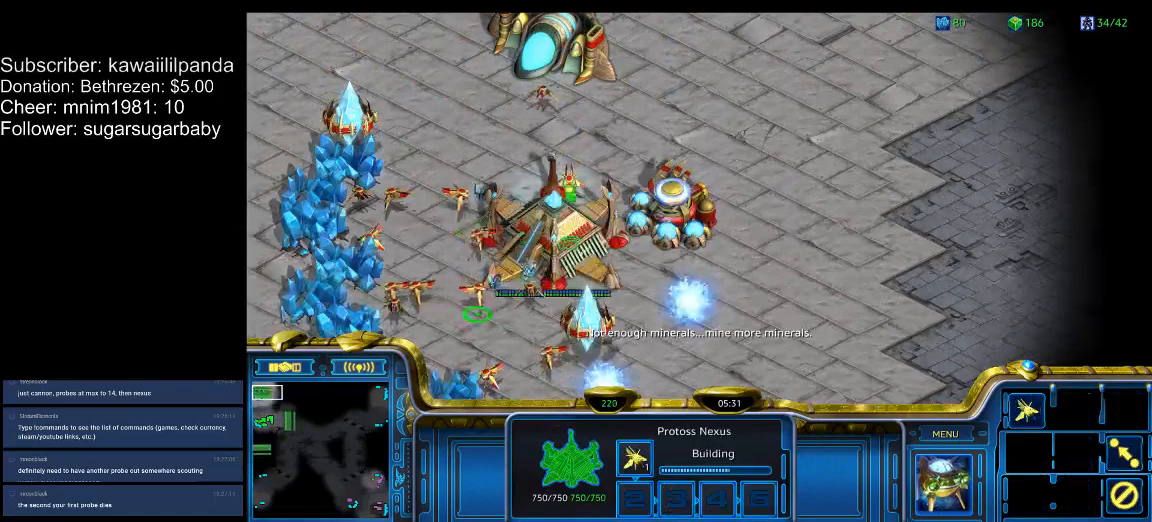
{"keys": ["f3"], "events": [[200, "e", "down"], [300, "e", "up"], [467, "f3", "down"]]}
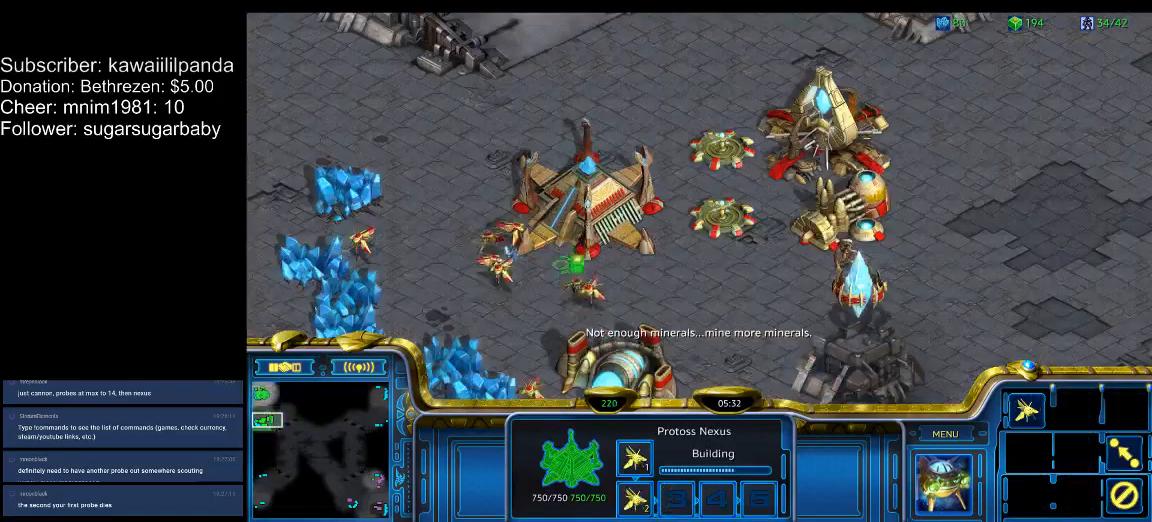
{"keys": [], "events": [[33, "f3", "up"], [133, "f3", "down"], [167, "f3", "up"], [400, "e", "down"], [500, "e", "up"]]}
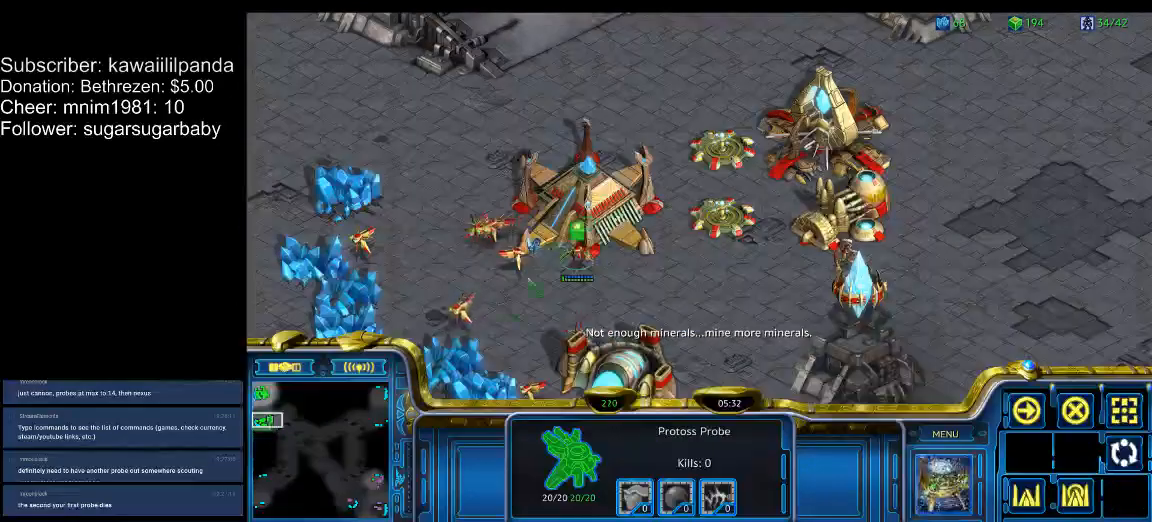
{"keys": [], "events": [[233, "1", "down"], [267, "1", "up"], [333, "1", "down"], [433, "1", "up"]]}
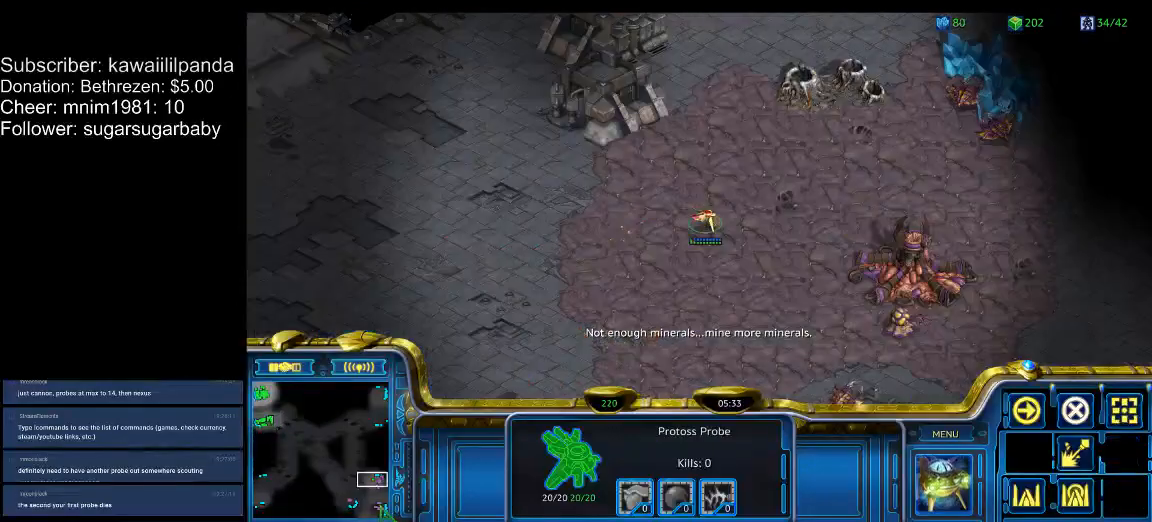
{"keys": [], "events": []}
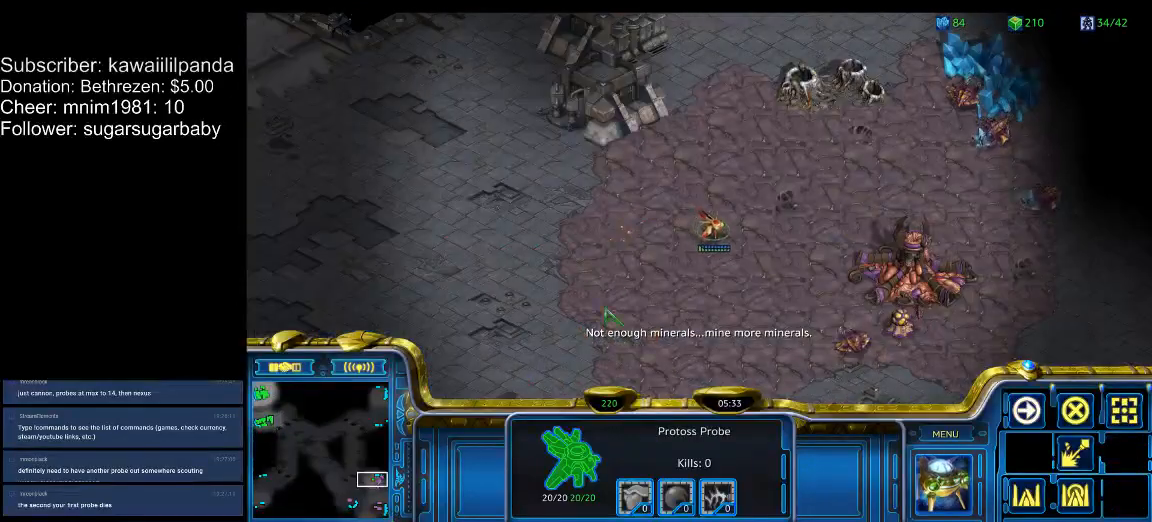
{"keys": [], "events": []}
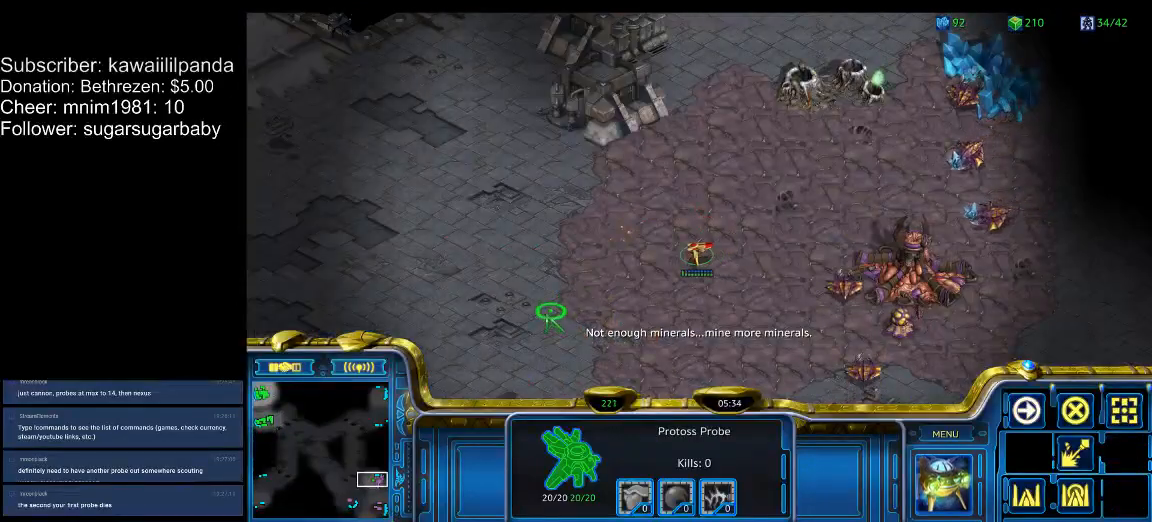
{"keys": [], "events": []}
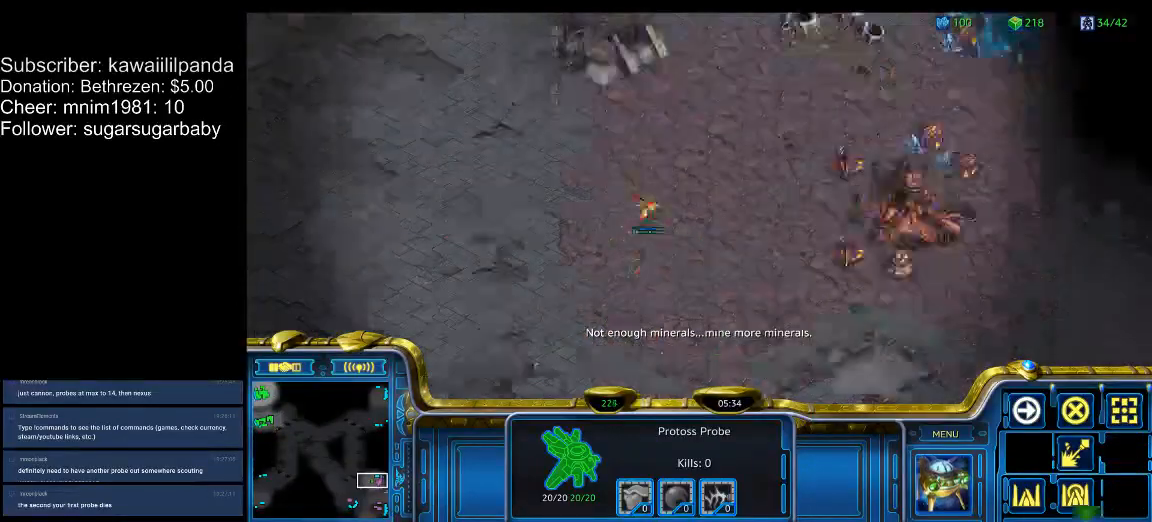
{"keys": [], "events": []}
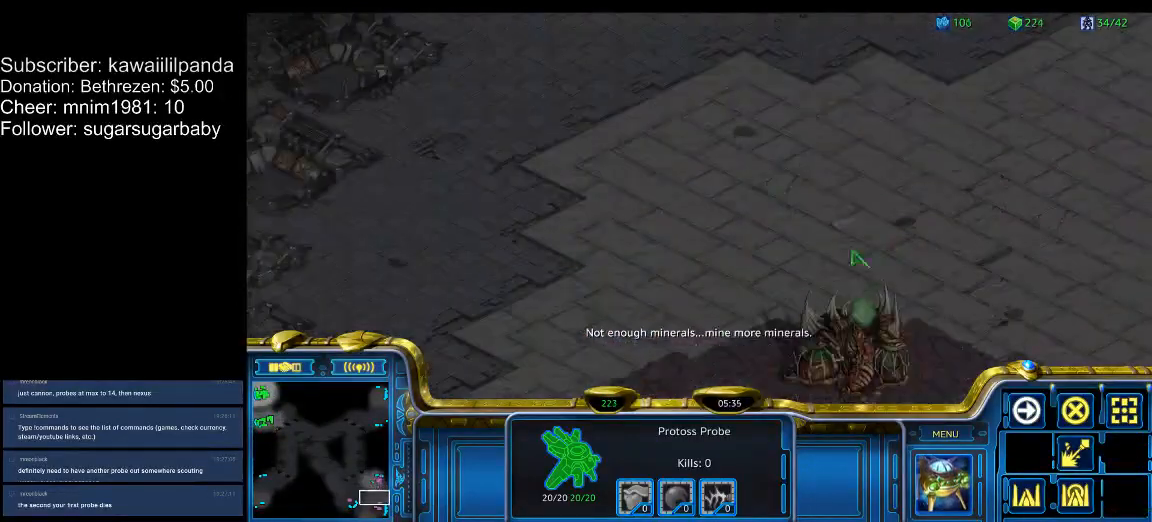
{"keys": [], "events": []}
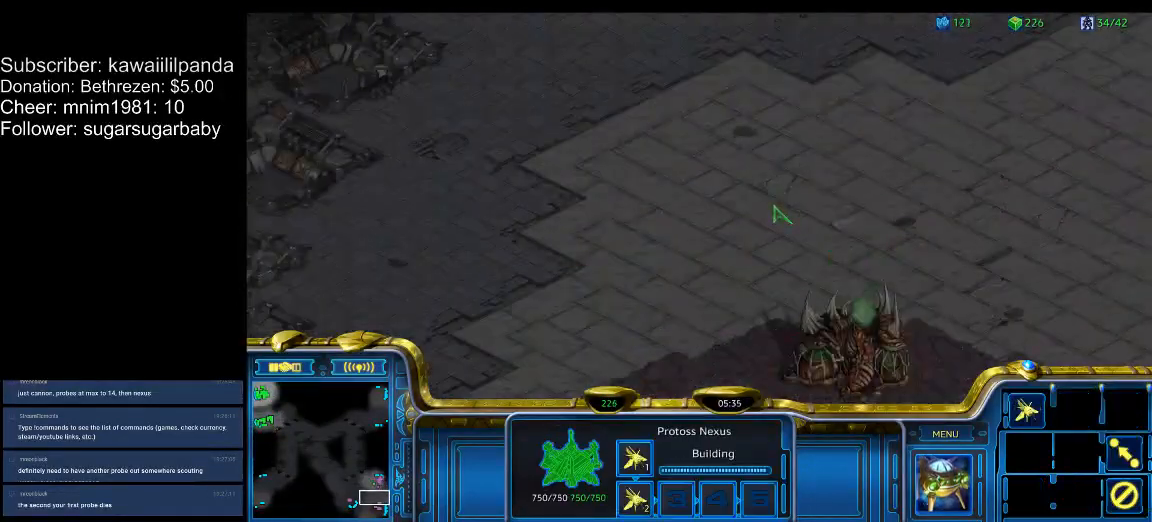
{"keys": [], "events": [[33, "4", "down"], [100, "4", "up"], [133, "4", "down"], [167, "4", "up"], [267, "4", "down"], [333, "4", "up"], [367, "4", "down"], [467, "4", "up"]]}
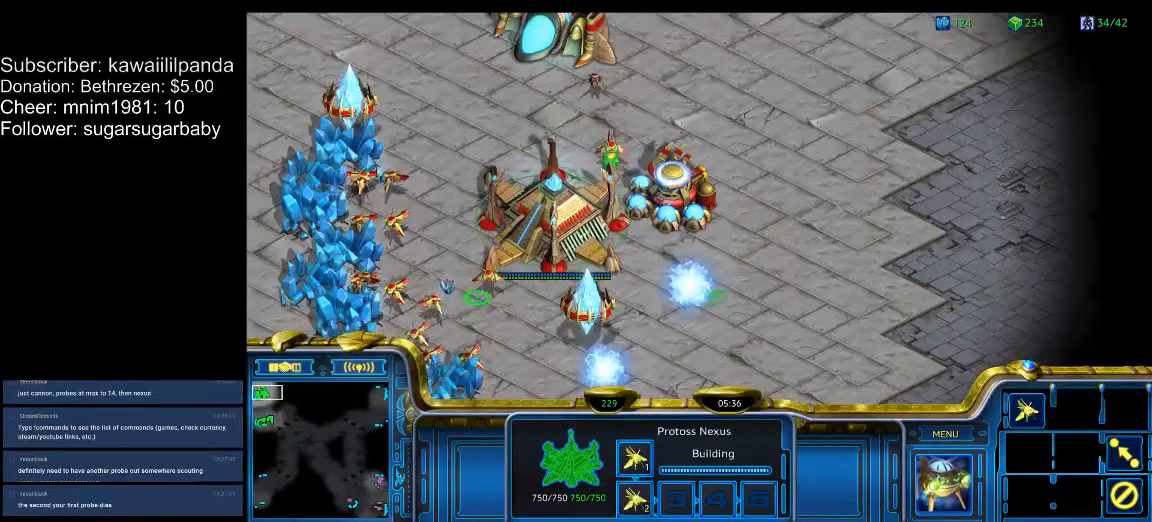
{"keys": [], "events": []}
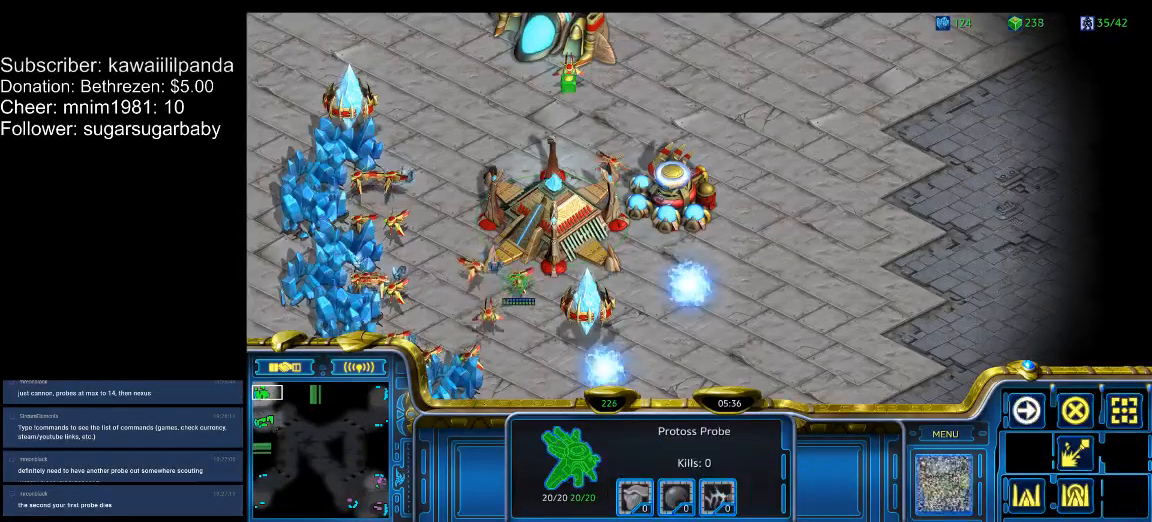
{"keys": [], "events": []}
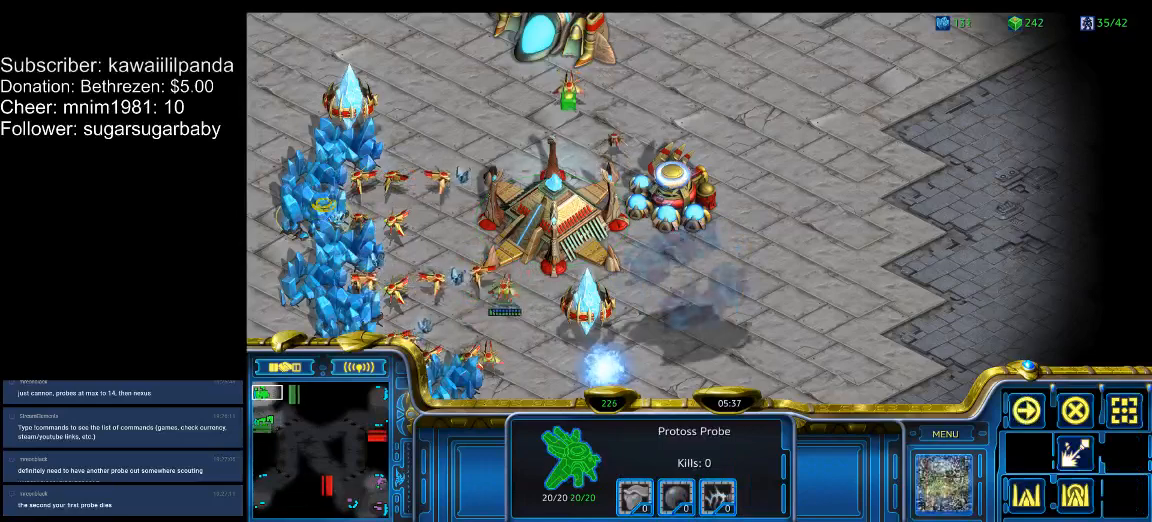
{"keys": [], "events": []}
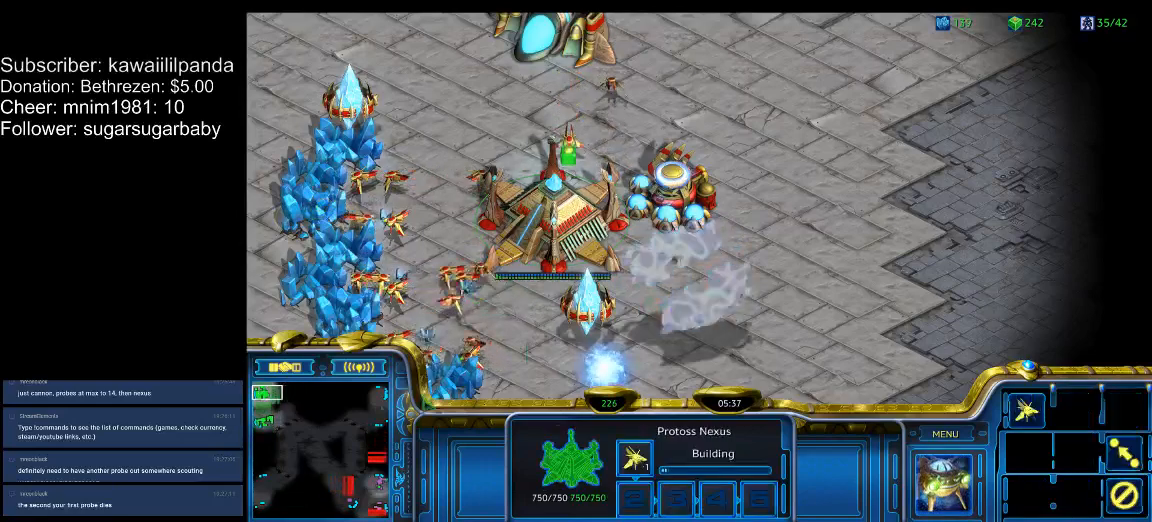
{"keys": [], "events": [[133, "1", "down"], [200, "1", "up"], [233, "1", "down"], [300, "1", "up"], [333, "1", "down"], [433, "1", "up"]]}
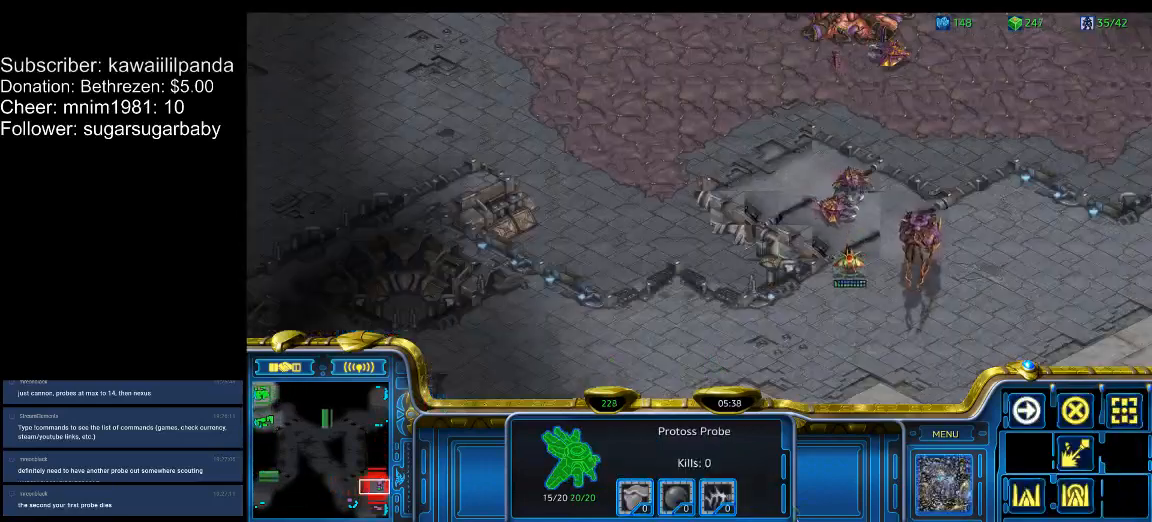
{"keys": [], "events": []}
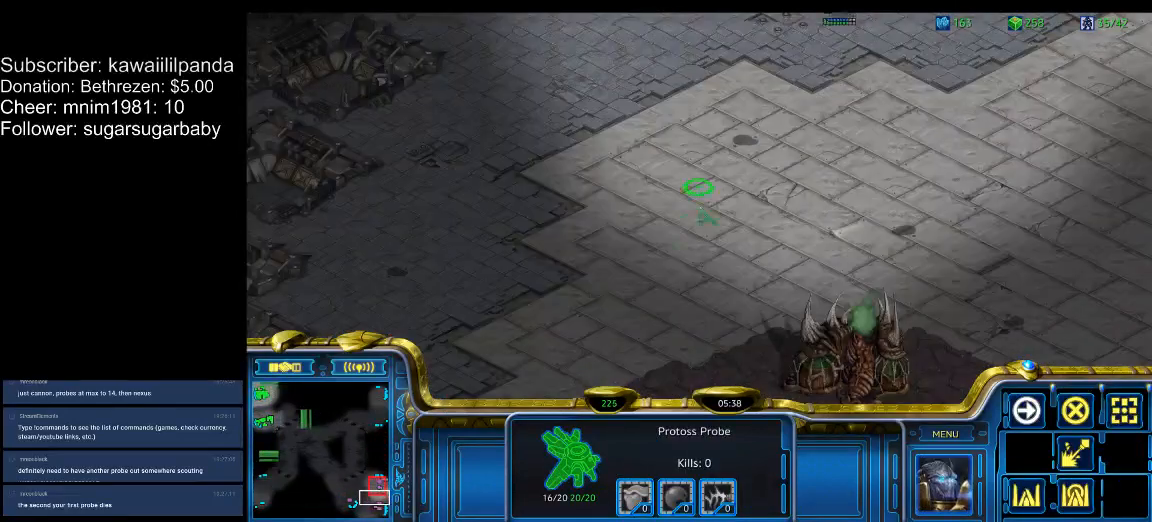
{"keys": [], "events": []}
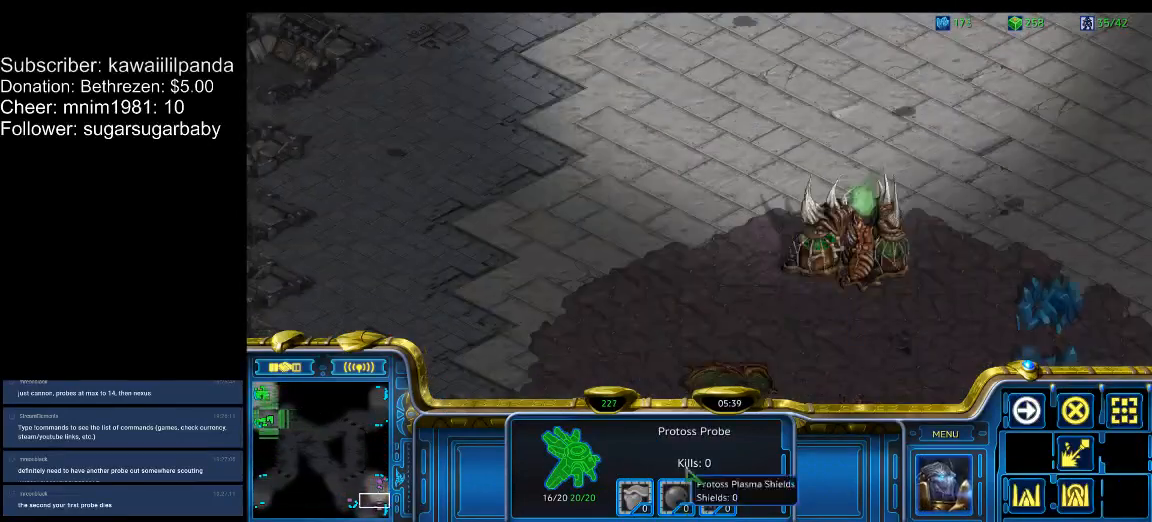
{"keys": [], "events": []}